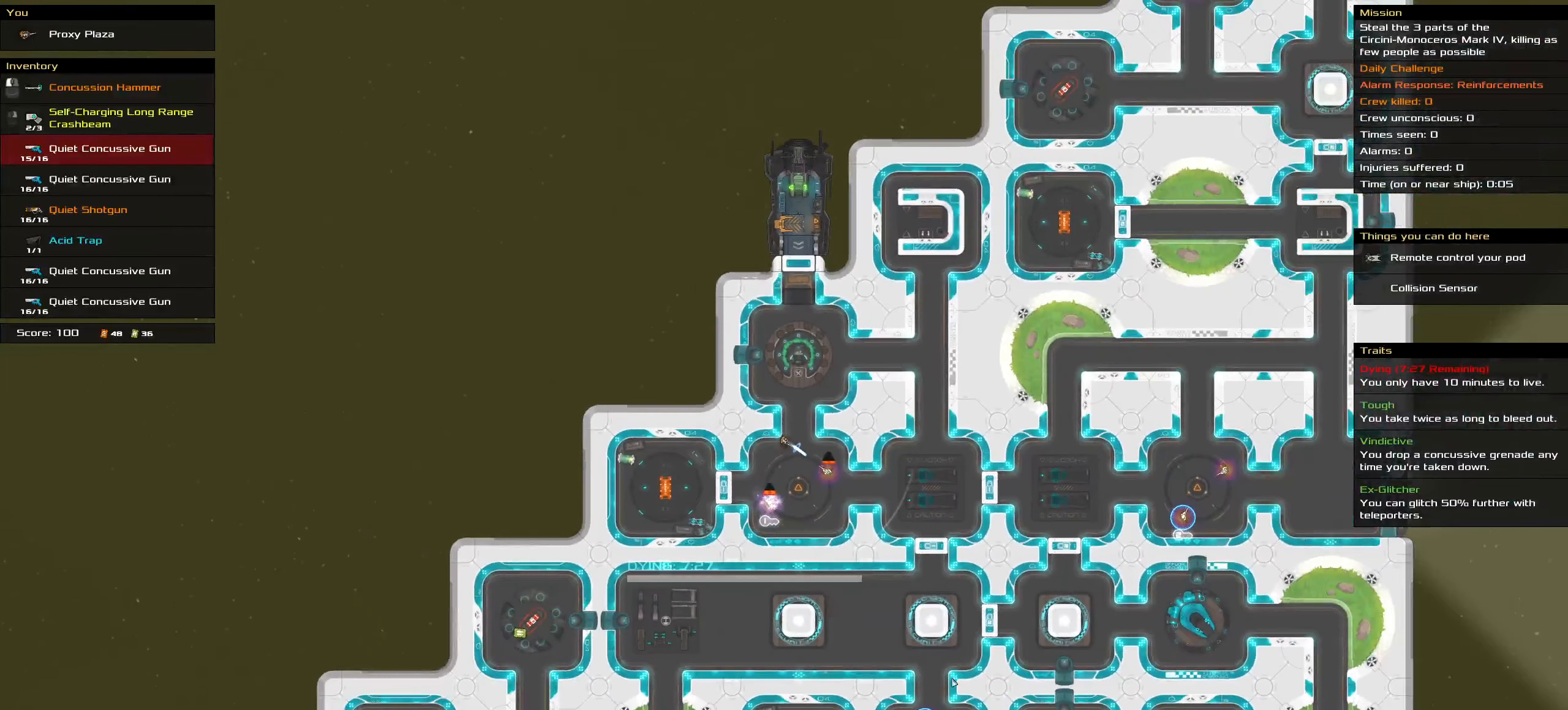
Gameplay with keyboard and mouse; each line is a JSON object with the keys and mouse buttons held at the frame after it. "events" lists presses ("down") and releases ("up") of ".", "/", "0", "1", "2", "3", "4", "5", "6", "7", "8", "9", "a", "alt_l", "alt_r", "b", "backslash", "backspace", "c", "caps_lock", "comma", "ctrl_l", "ctrl_r", "d", "down", "e", "equals", "f", "g", "h", "i", "j", "k", "l", "lbracket", "left", "m", "minus", "n", "o", "p", "q", "r", "rbracket", "return", "right", "s", "semicolon", "shift_l", "shift_r", "space", "super", "t", "tab", "tilde", "u", "up", "v", "w", "x", "y", "z", "mouse_left", "mouse_wheel" and "mouse_right" between this image and that frame as [ms after this image, input, new state], when the widget could be followed in between. "mouse_left", "mouse_wheel", "mouse_right" = the "left", "wheel", "right" buttons of the "mouse" list. No other keys are recorded. "wheel" means that the mouse wheel is clicked or scrolled. Not read: mouse_move quote.
{"keys": [], "mouse": [], "events": []}
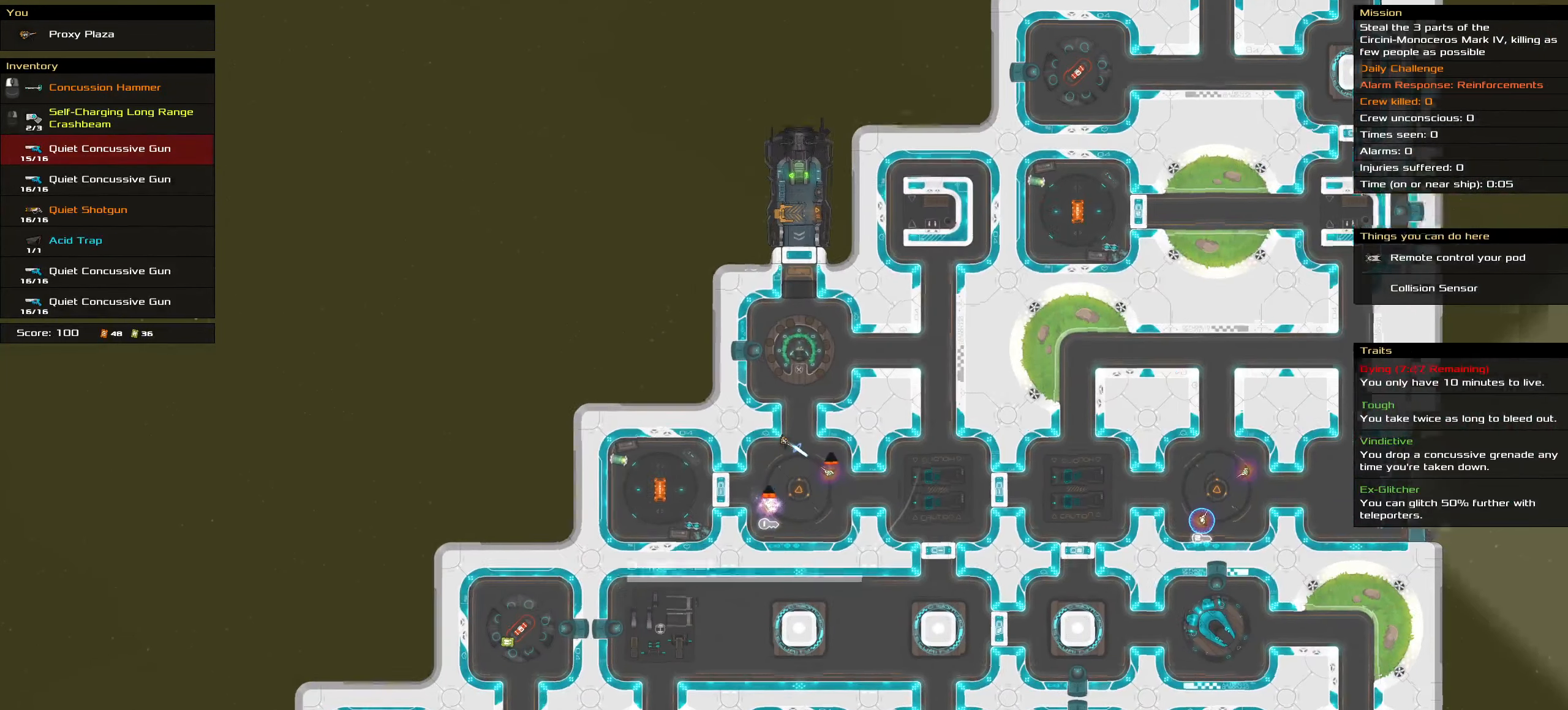
{"keys": [], "mouse": [], "events": []}
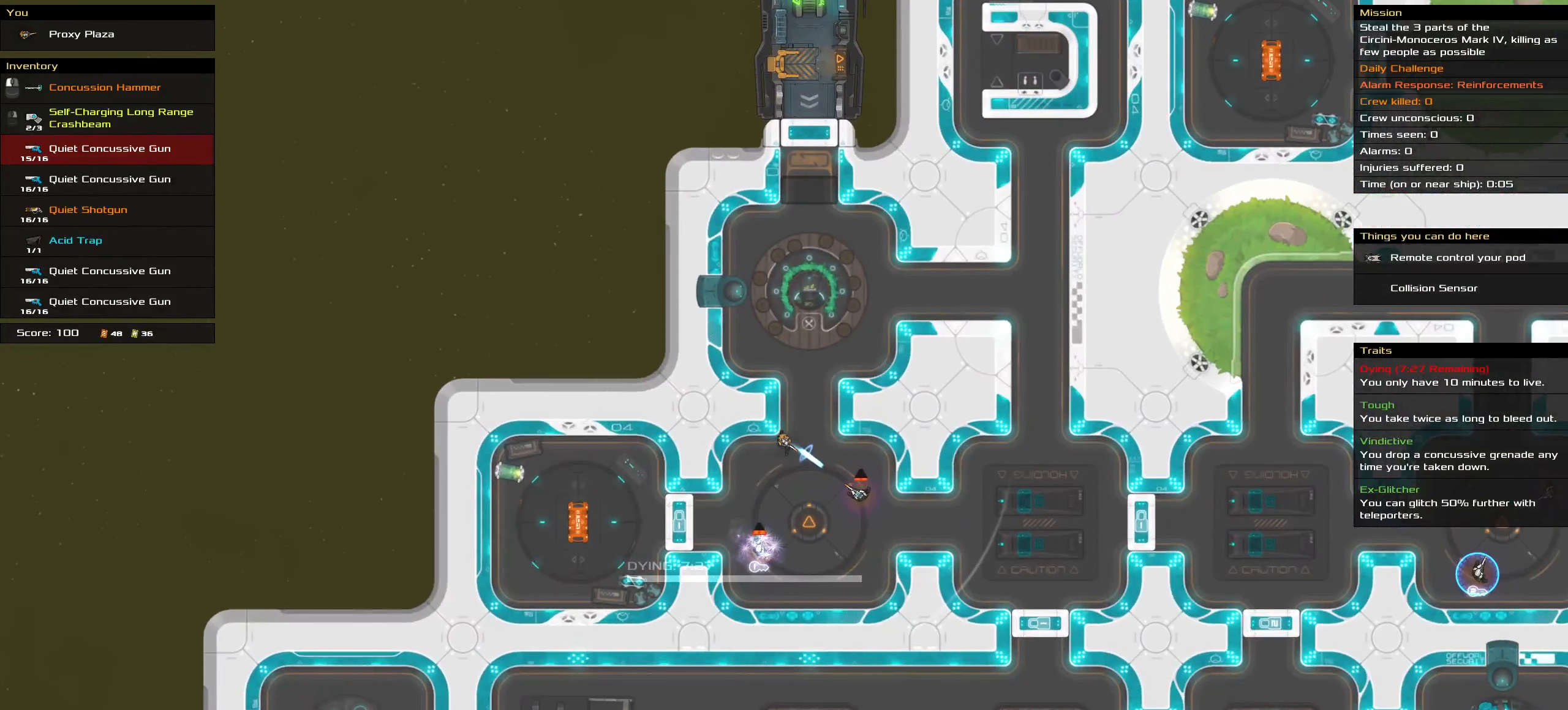
{"keys": [], "mouse": ["left"], "events": [[300, "mouse_left", "down"]]}
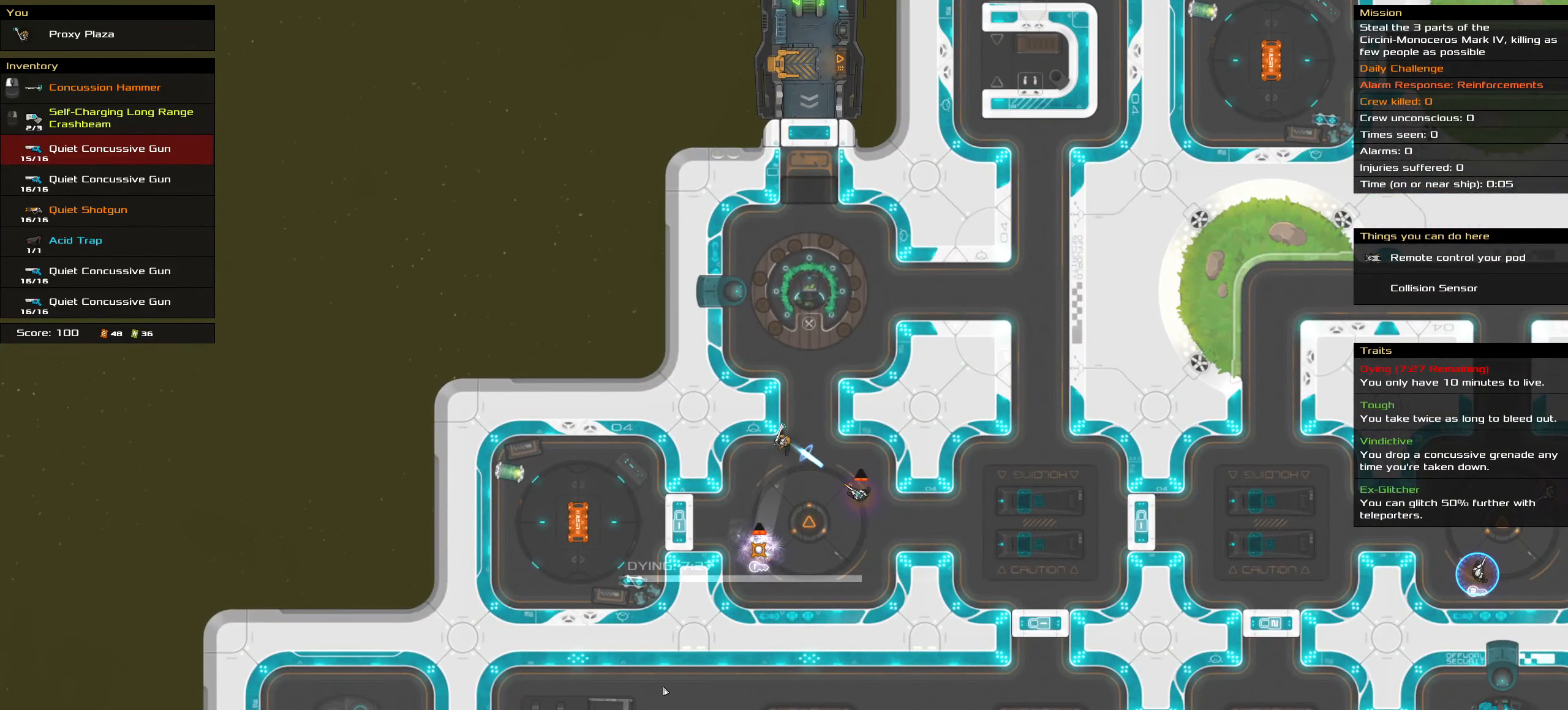
{"keys": ["ctrl_l"], "mouse": ["left"], "events": [[317, "ctrl_l", "down"]]}
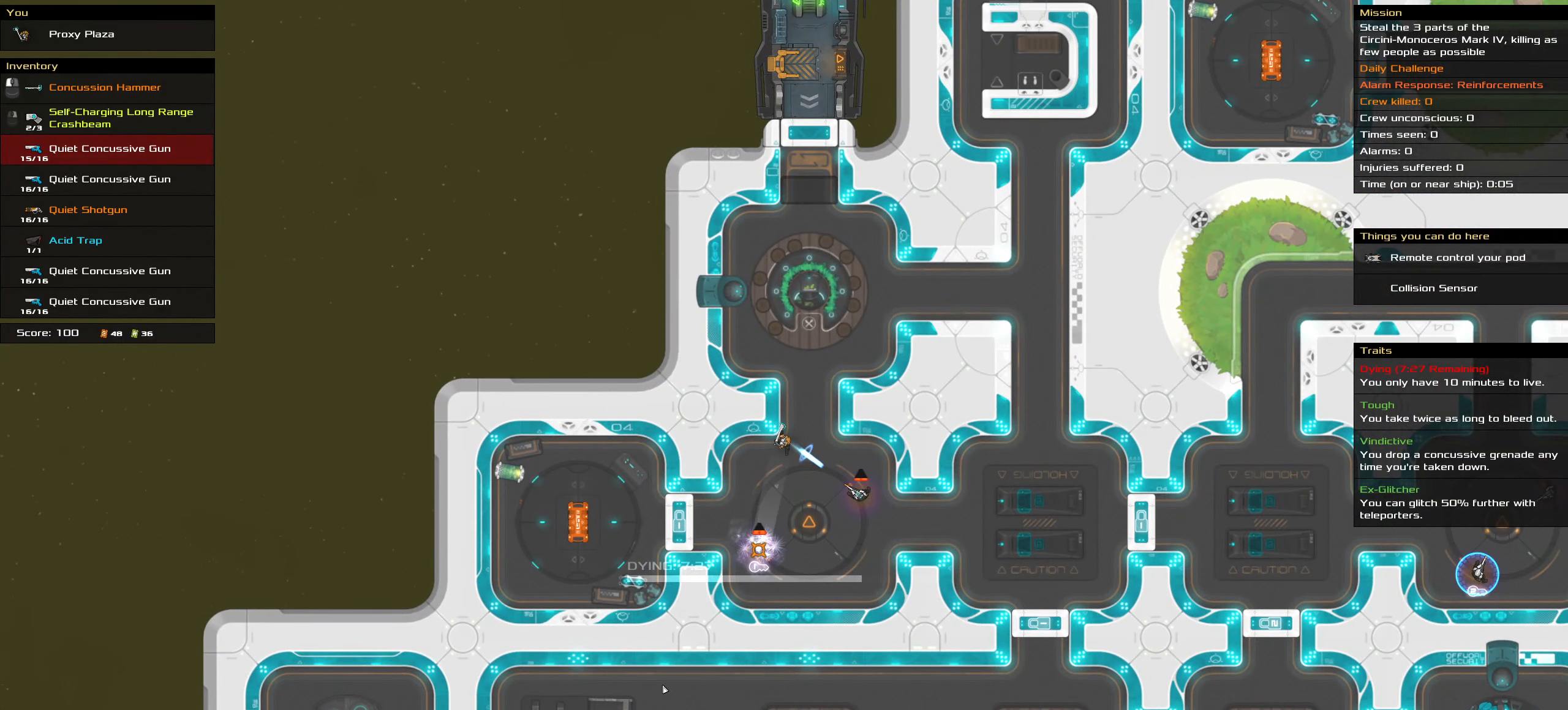
{"keys": ["ctrl_l"], "mouse": [], "events": [[434, "mouse_left", "up"]]}
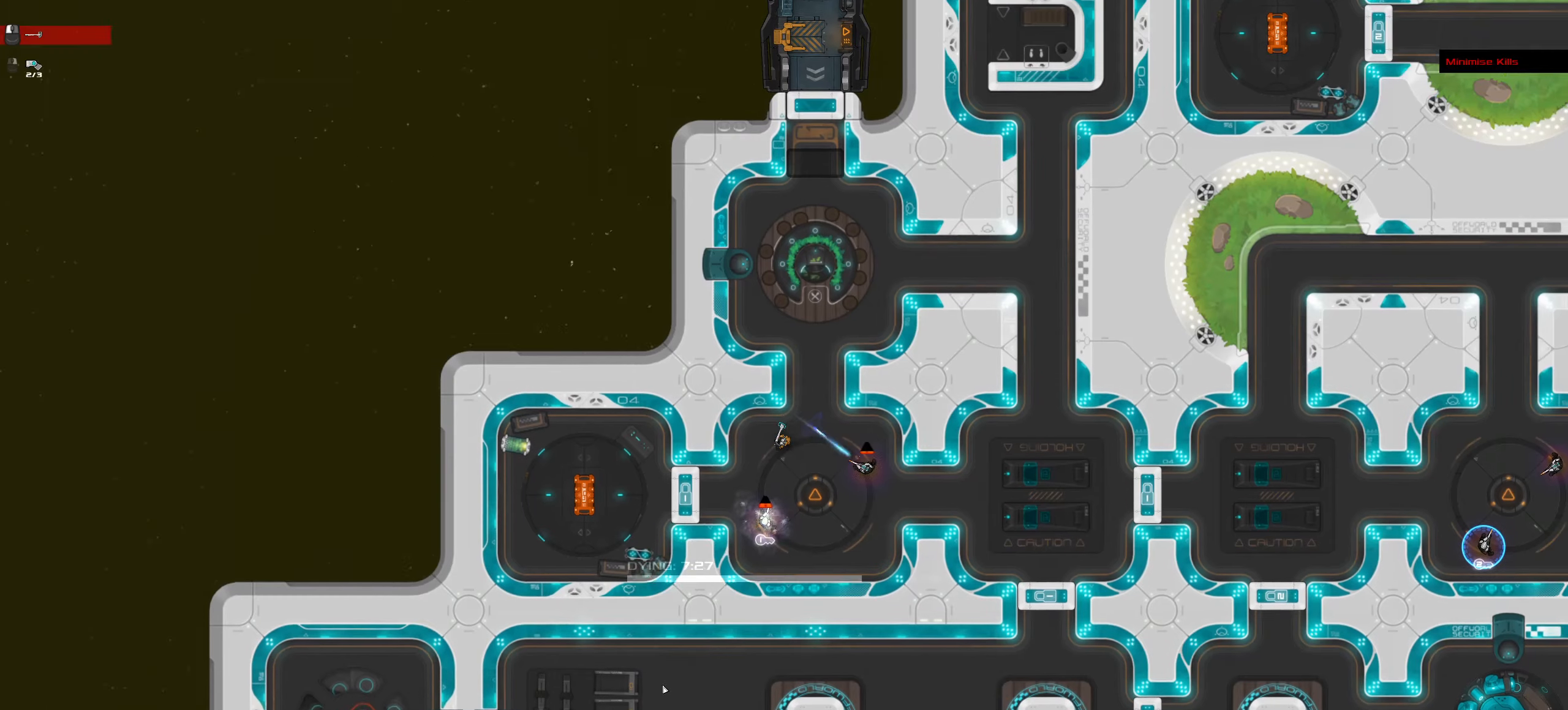
{"keys": [], "mouse": [], "events": [[250, "space", "down"], [400, "space", "up"], [500, "ctrl_l", "up"]]}
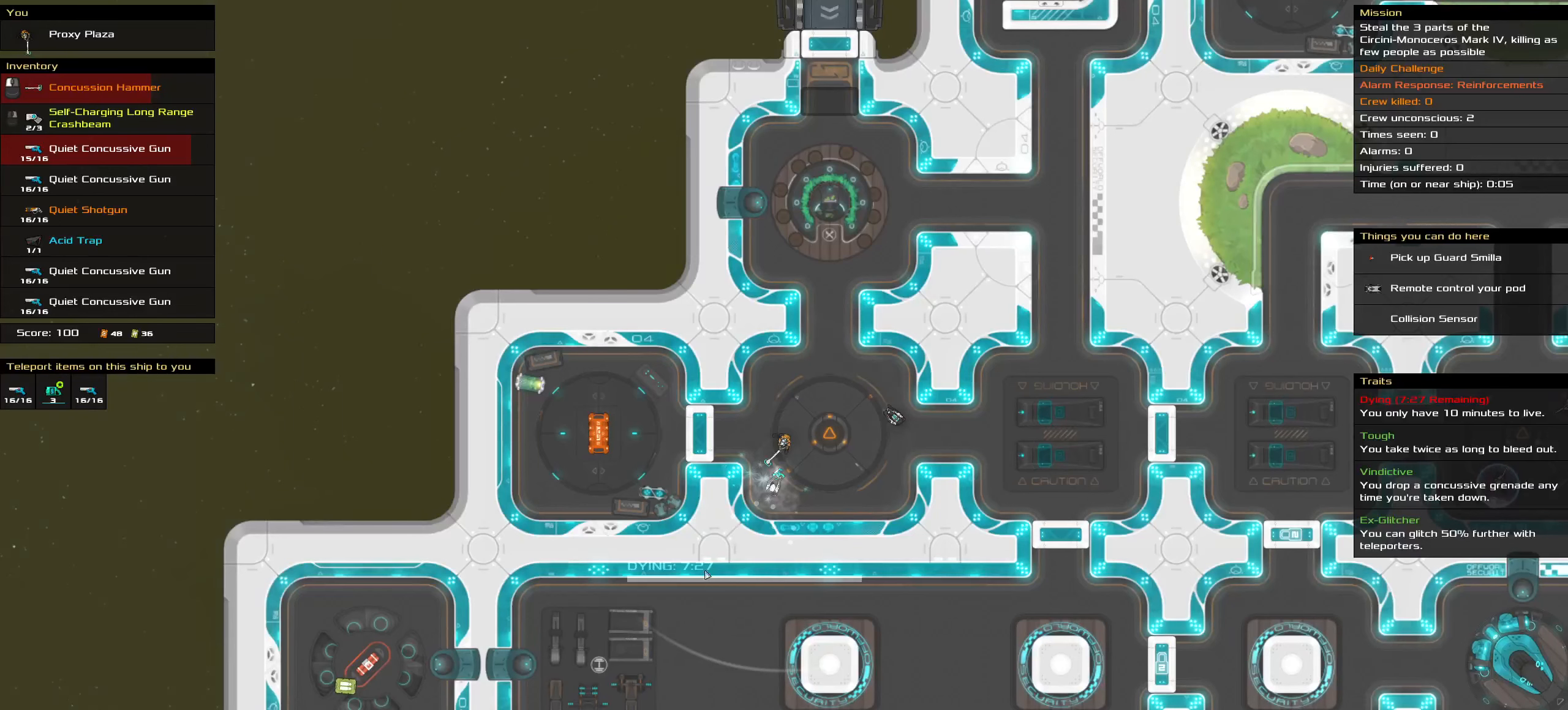
{"keys": [], "mouse": [], "events": []}
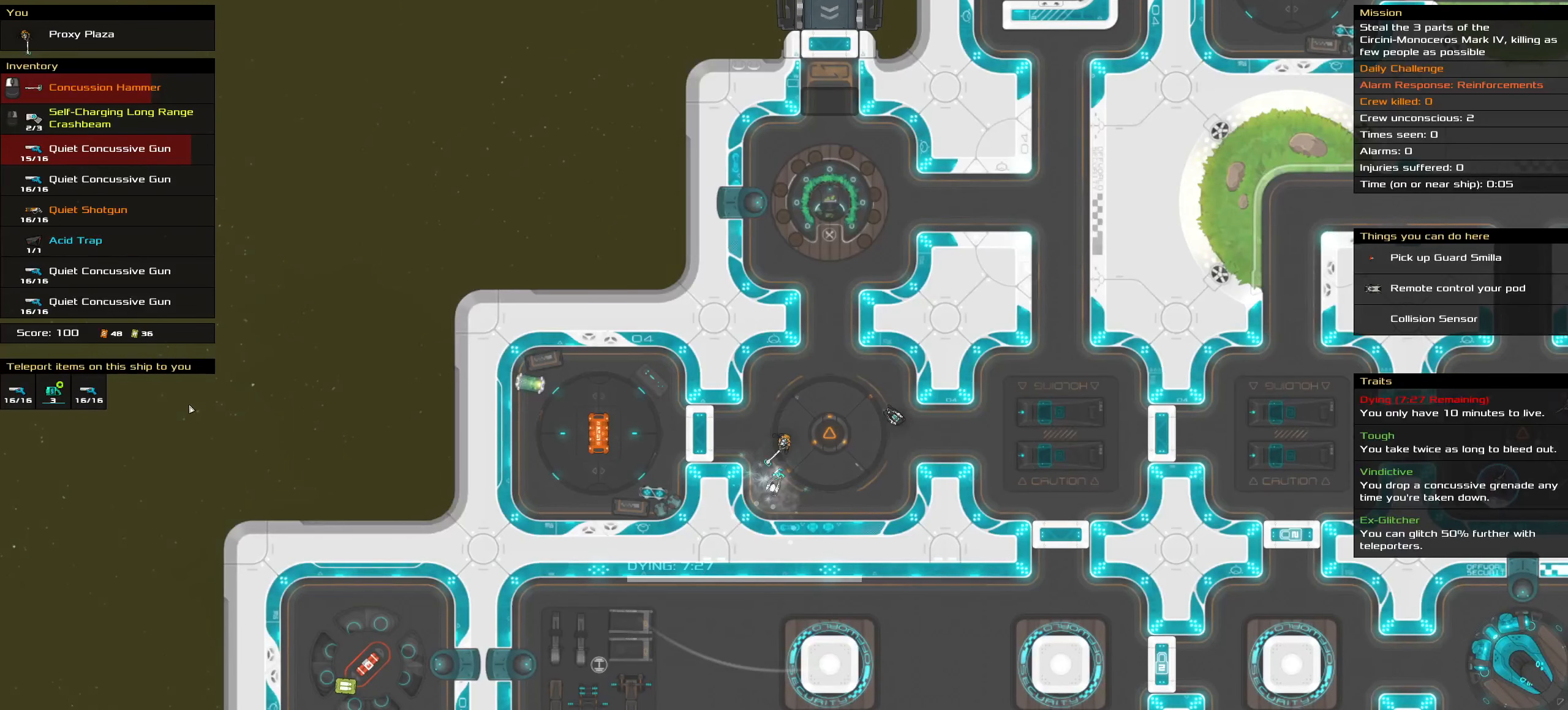
{"keys": [], "mouse": [], "events": []}
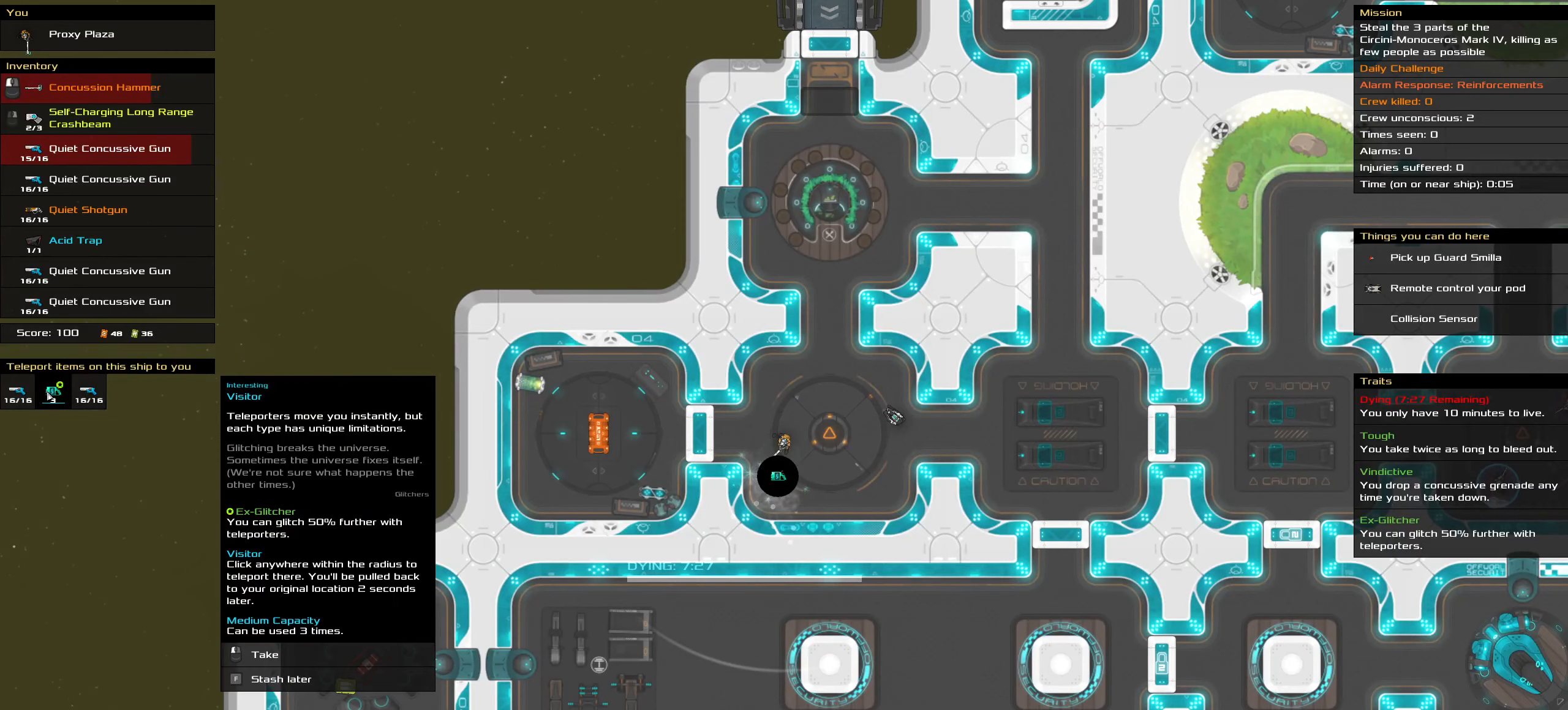
{"keys": [], "mouse": [], "events": []}
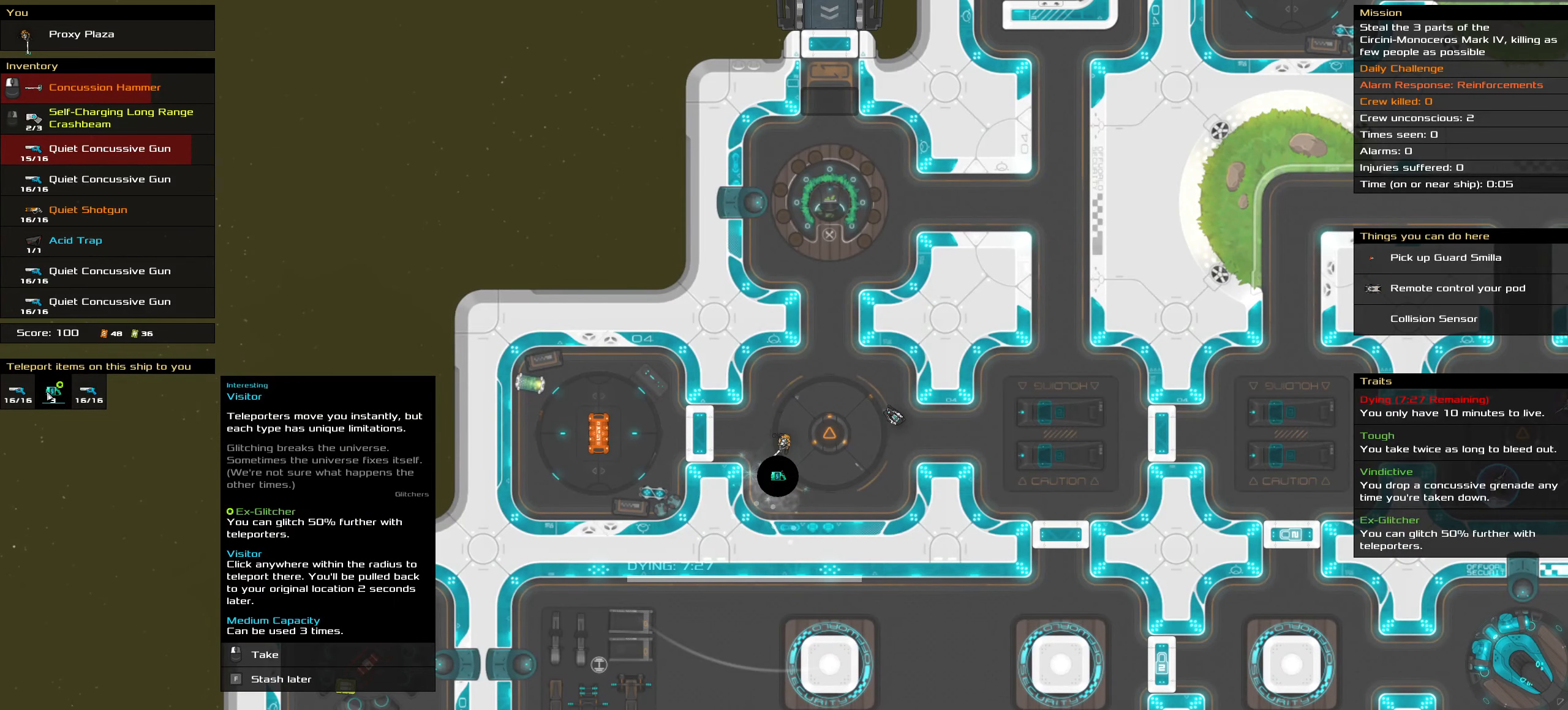
{"keys": [], "mouse": [], "events": [[366, "mouse_left", "down"], [466, "mouse_left", "up"]]}
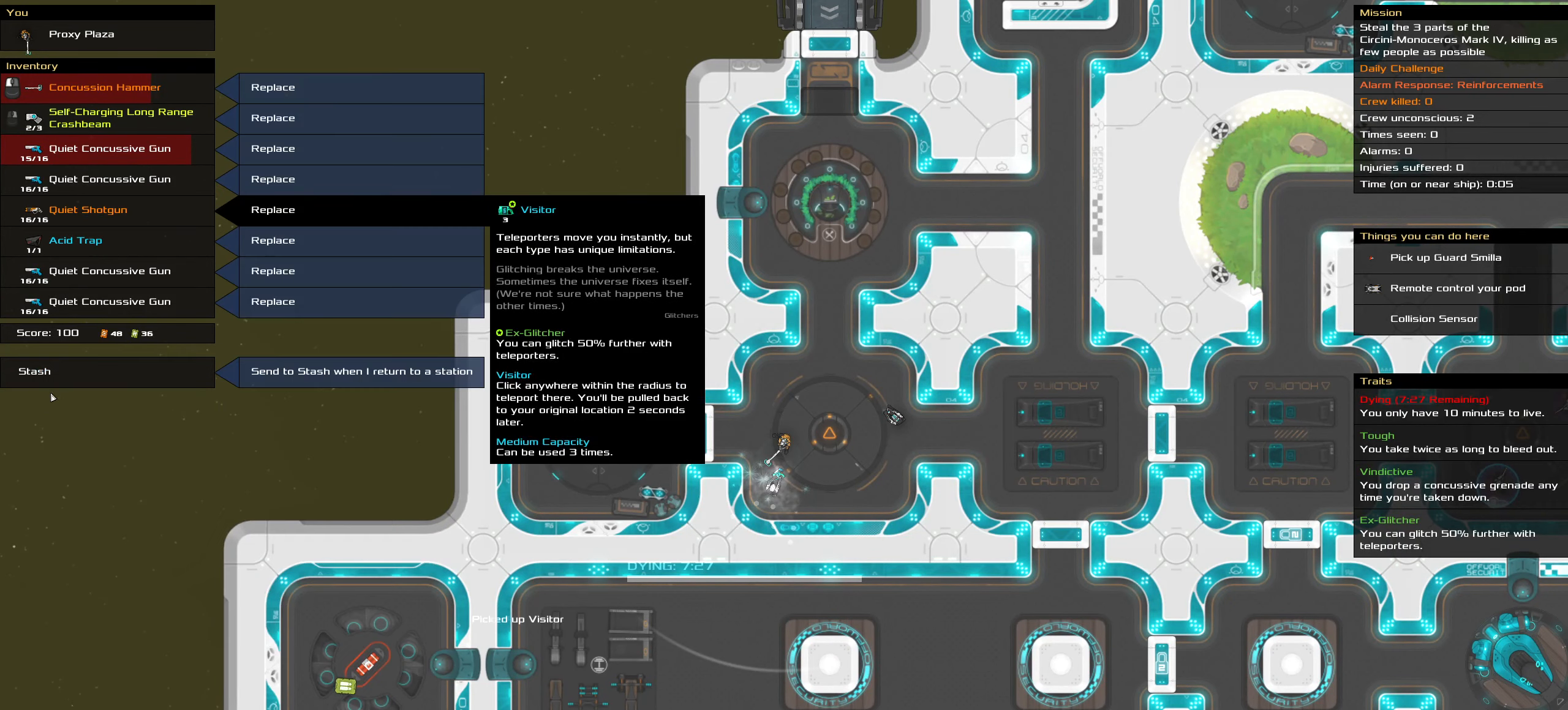
{"keys": [], "mouse": [], "events": []}
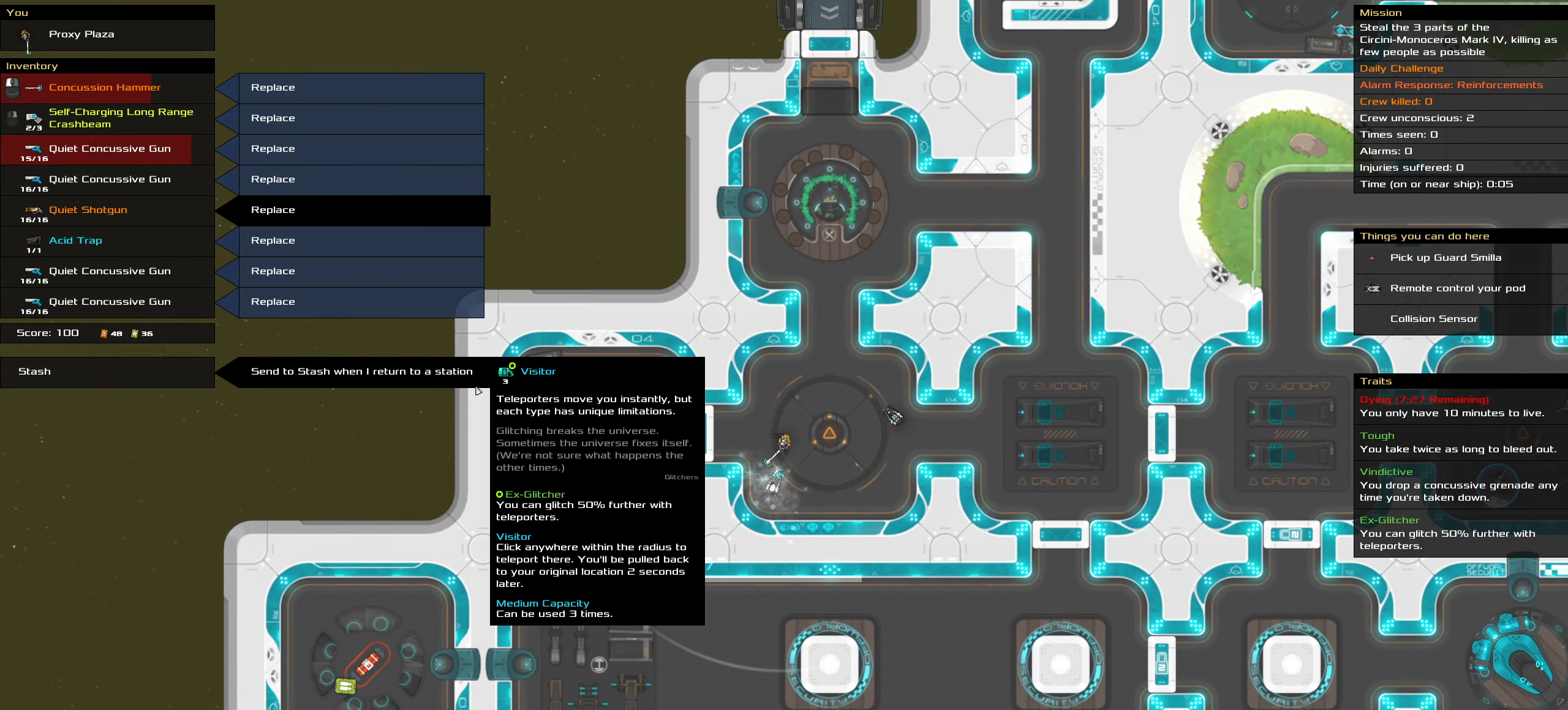
{"keys": [], "mouse": [], "events": []}
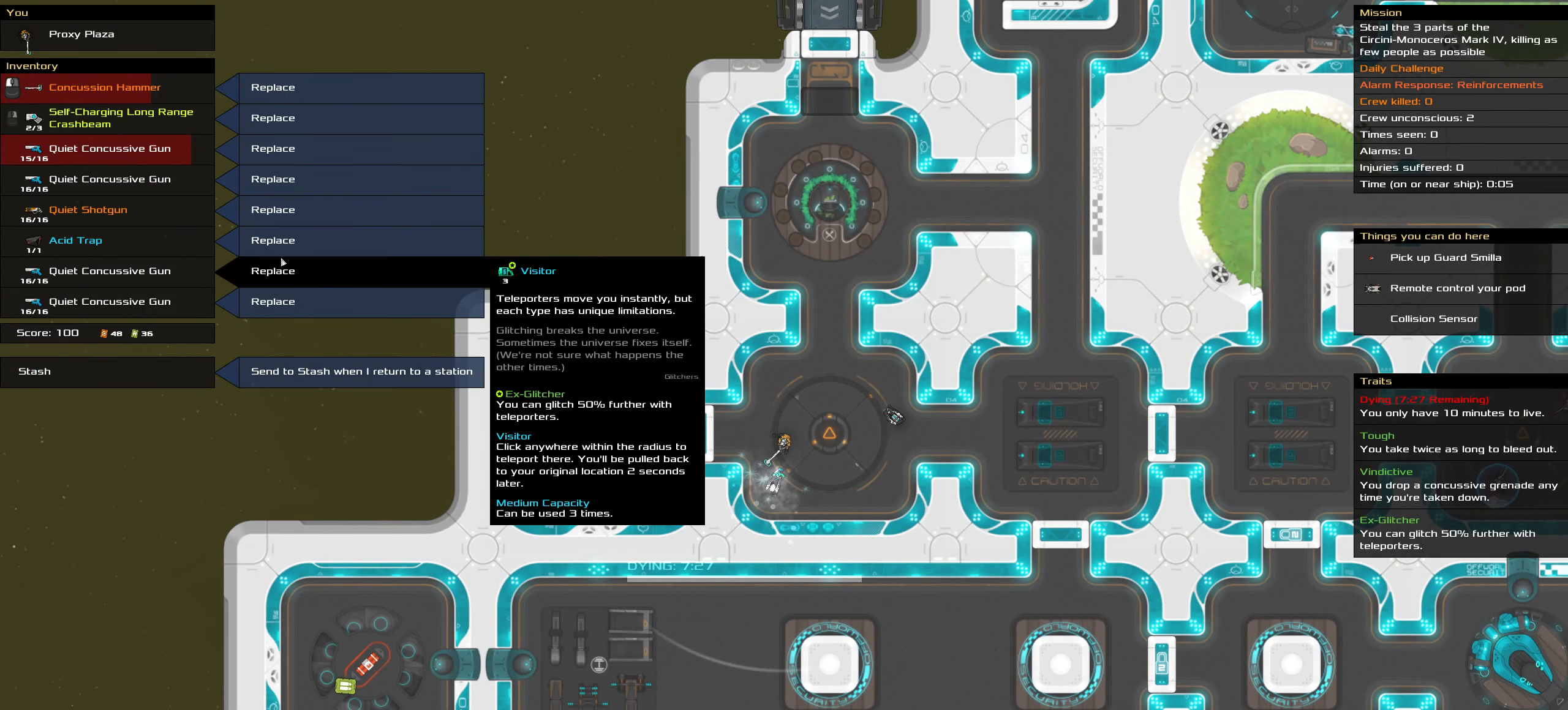
{"keys": [], "mouse": [], "events": [[366, "mouse_left", "down"], [466, "mouse_left", "up"]]}
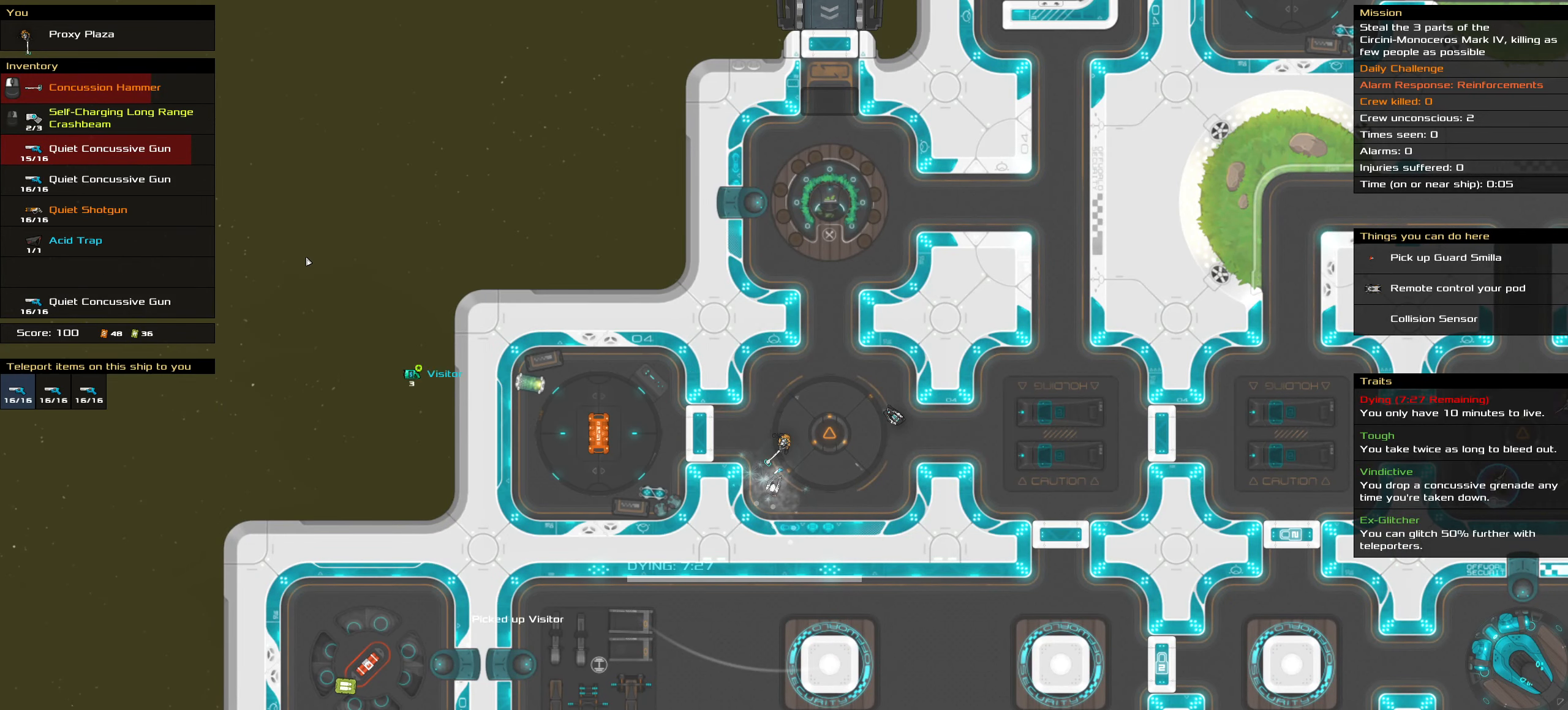
{"keys": [], "mouse": [], "events": []}
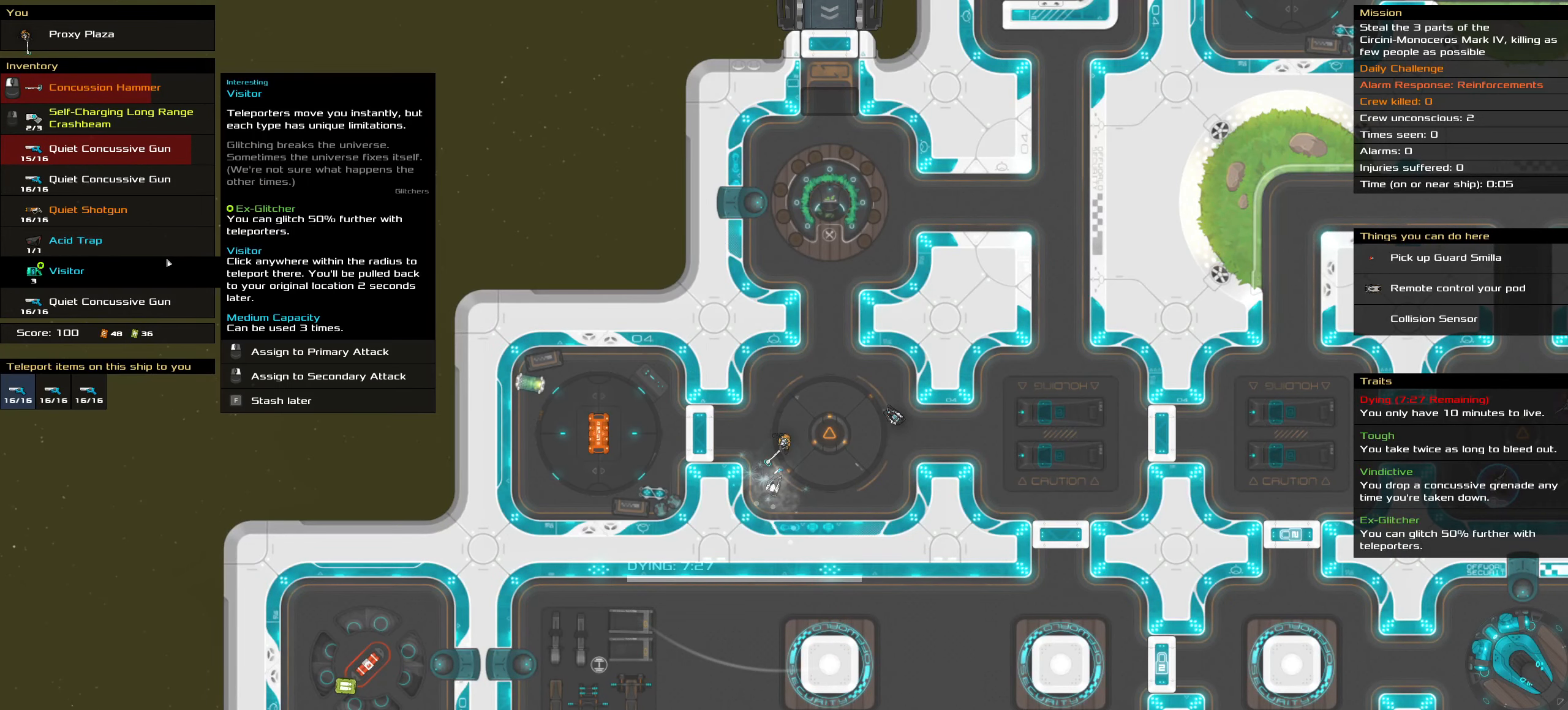
{"keys": [], "mouse": [], "events": [[266, "mouse_right", "down"], [350, "mouse_right", "up"]]}
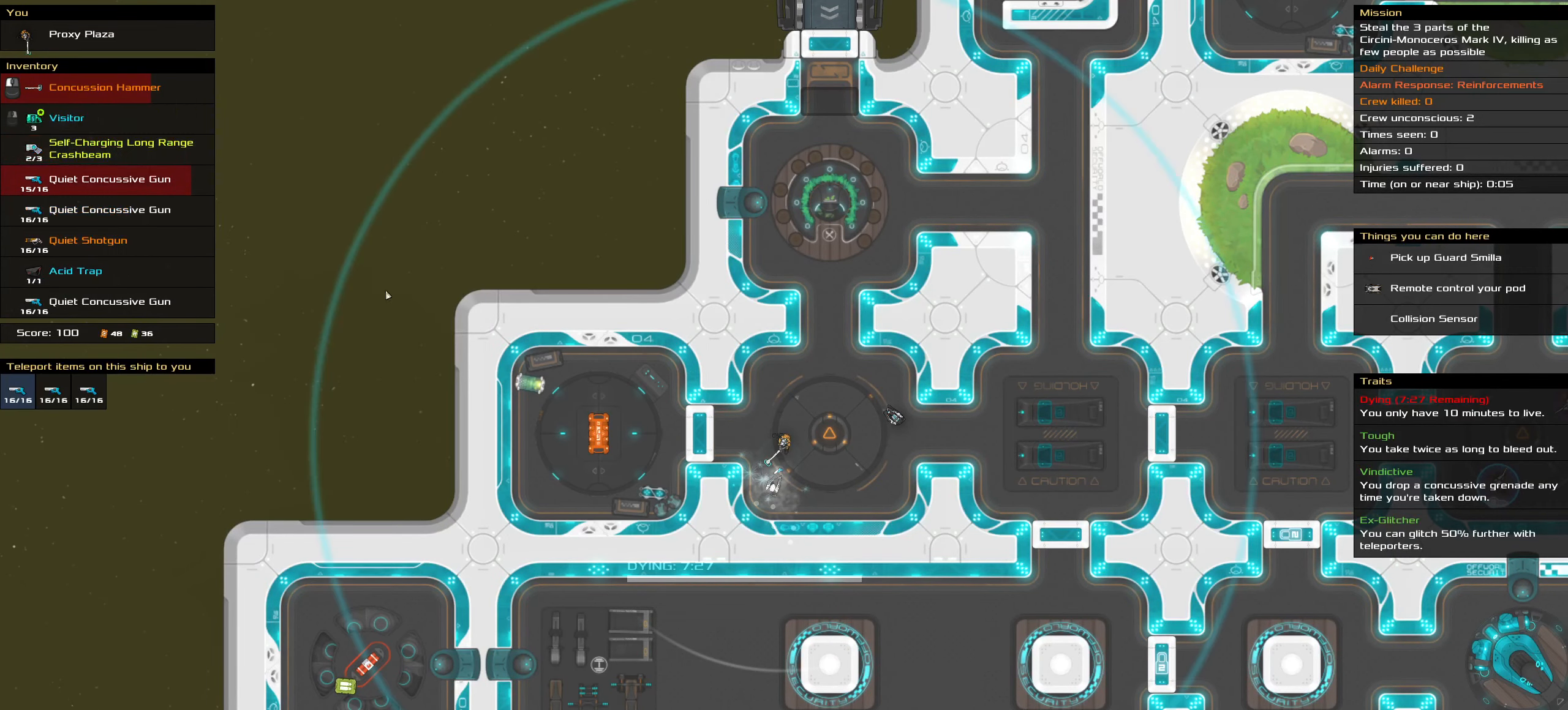
{"keys": [], "mouse": [], "events": []}
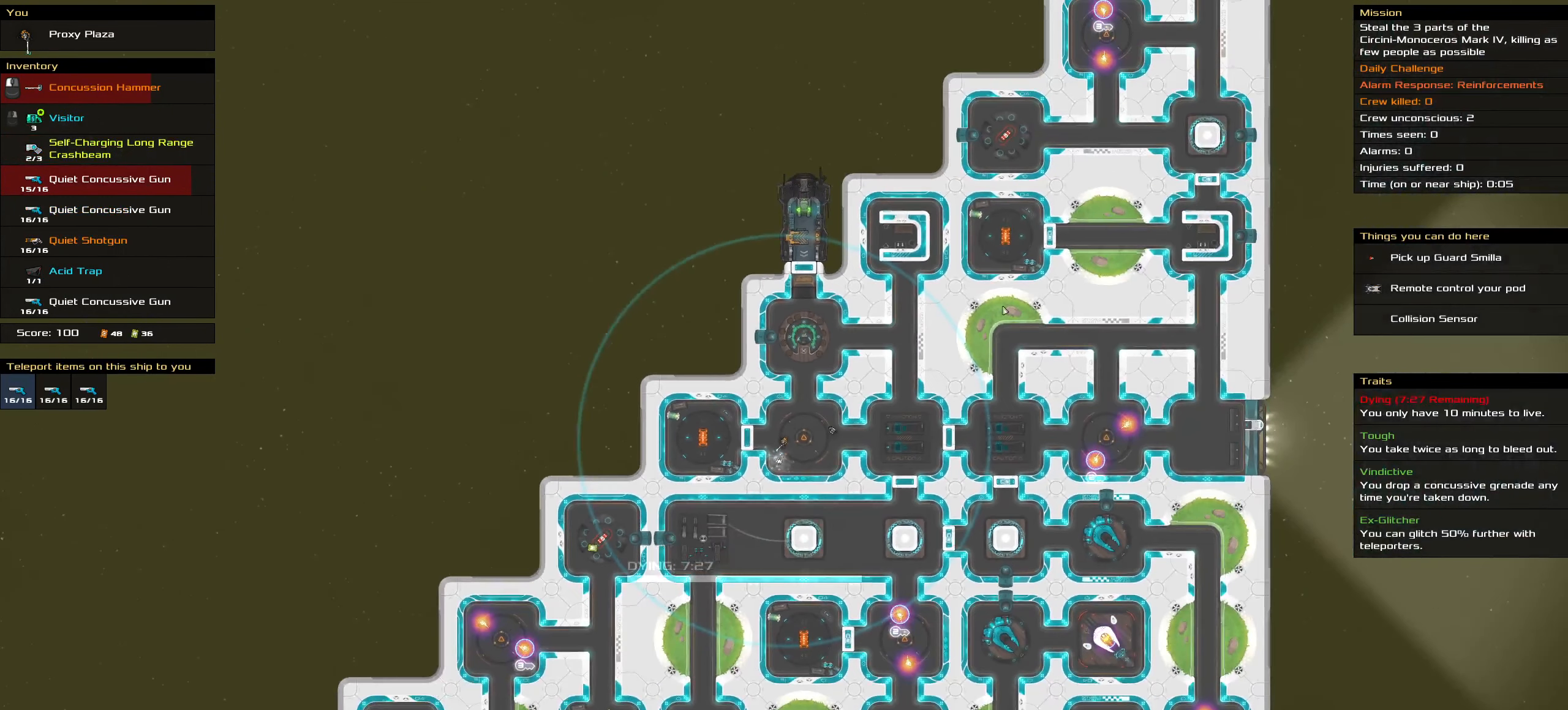
{"keys": [], "mouse": [], "events": []}
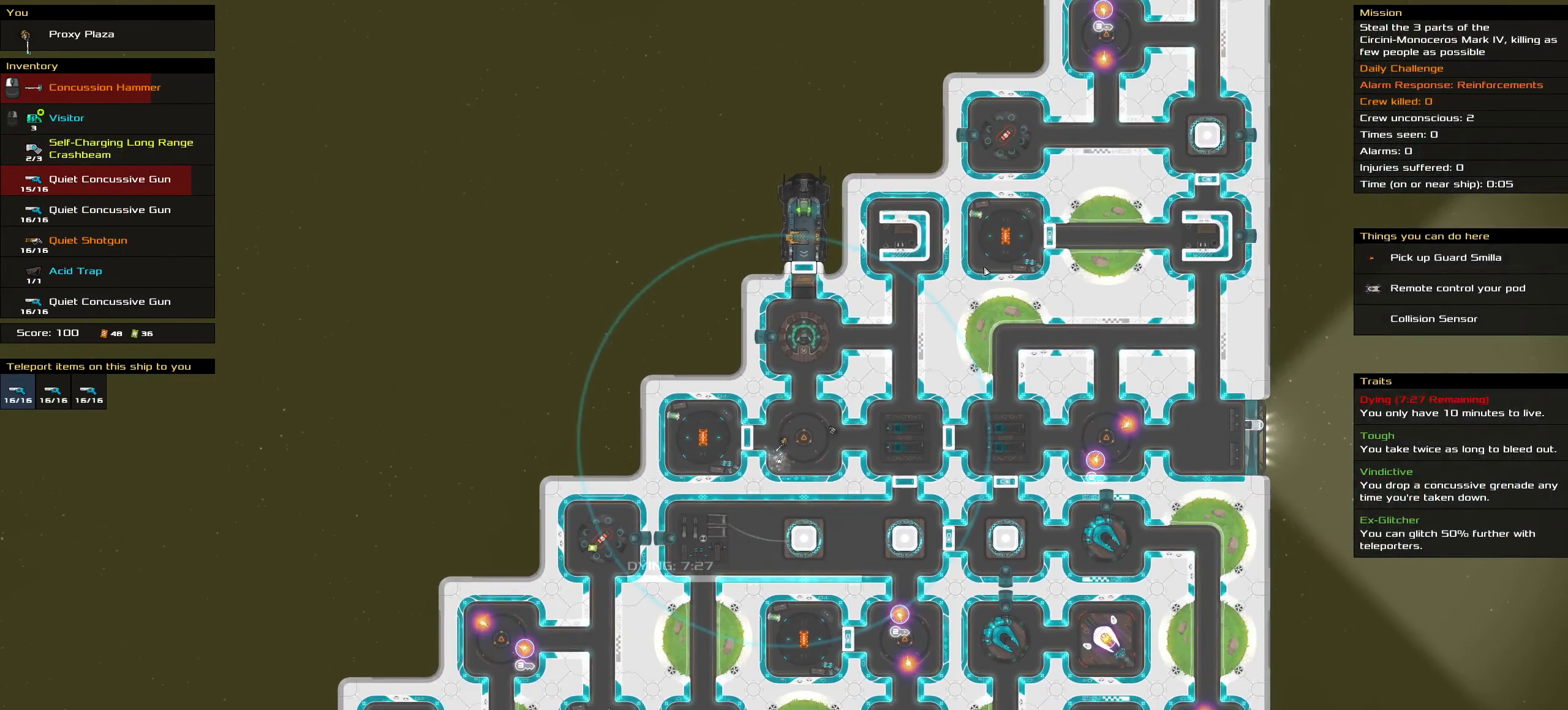
{"keys": [], "mouse": [], "events": []}
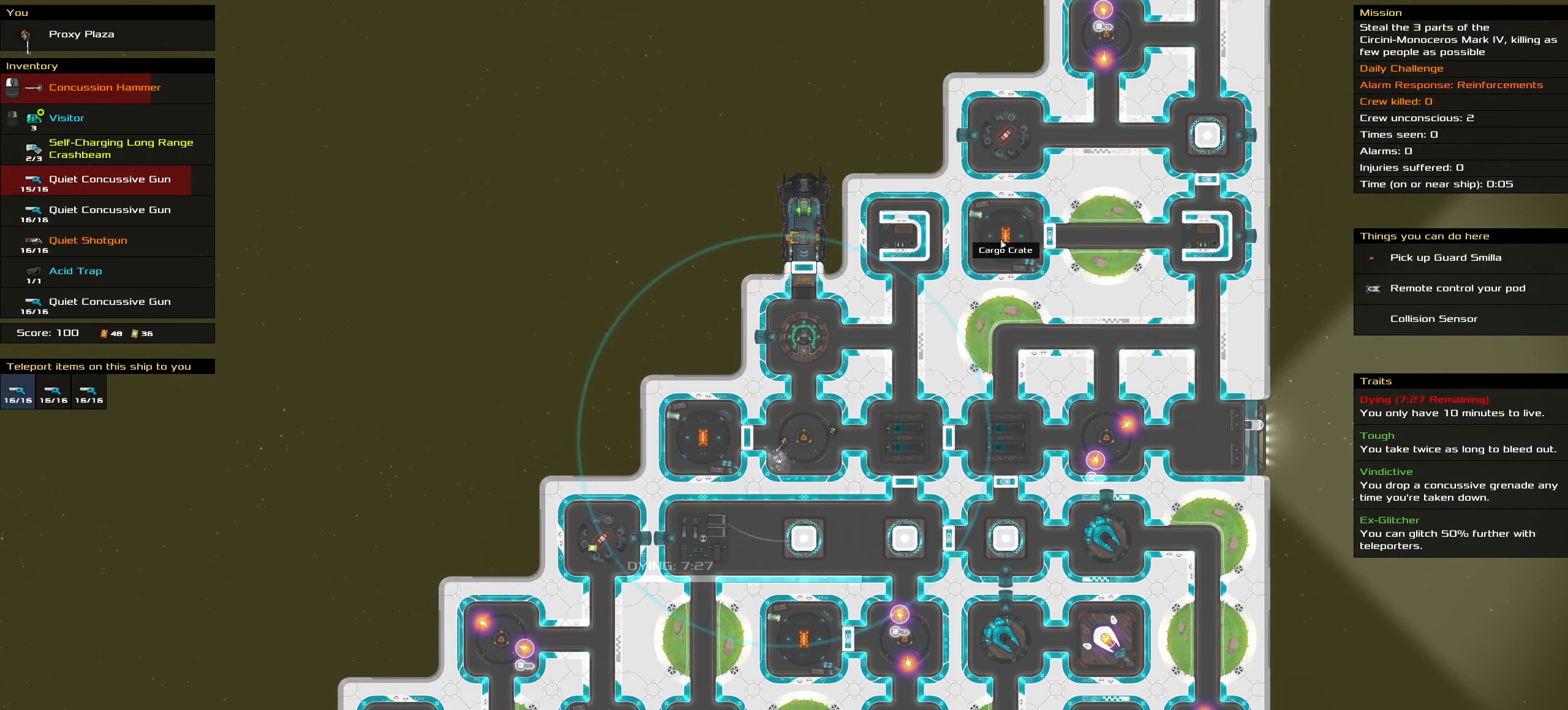
{"keys": [], "mouse": [], "events": []}
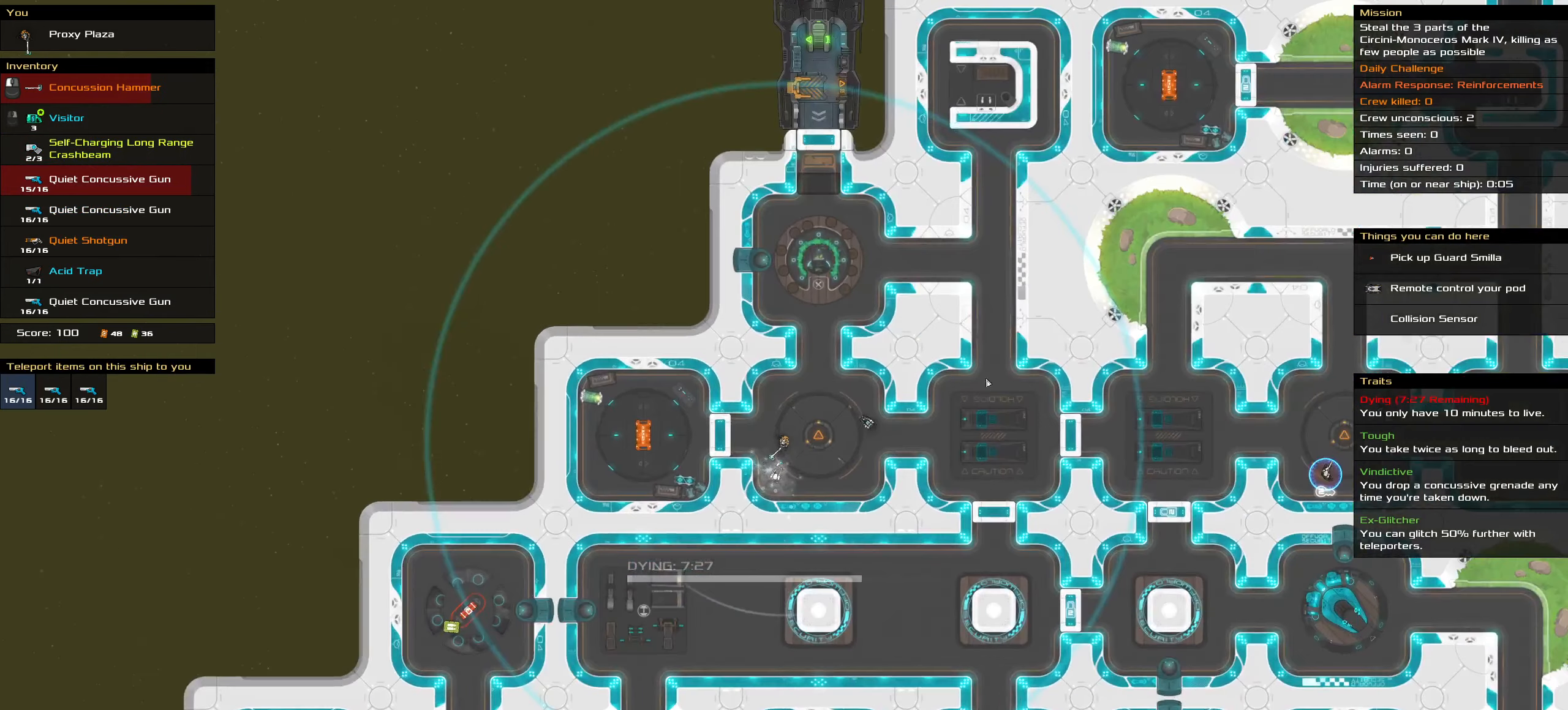
{"keys": [], "mouse": [], "events": [[250, "t", "down"], [383, "t", "up"]]}
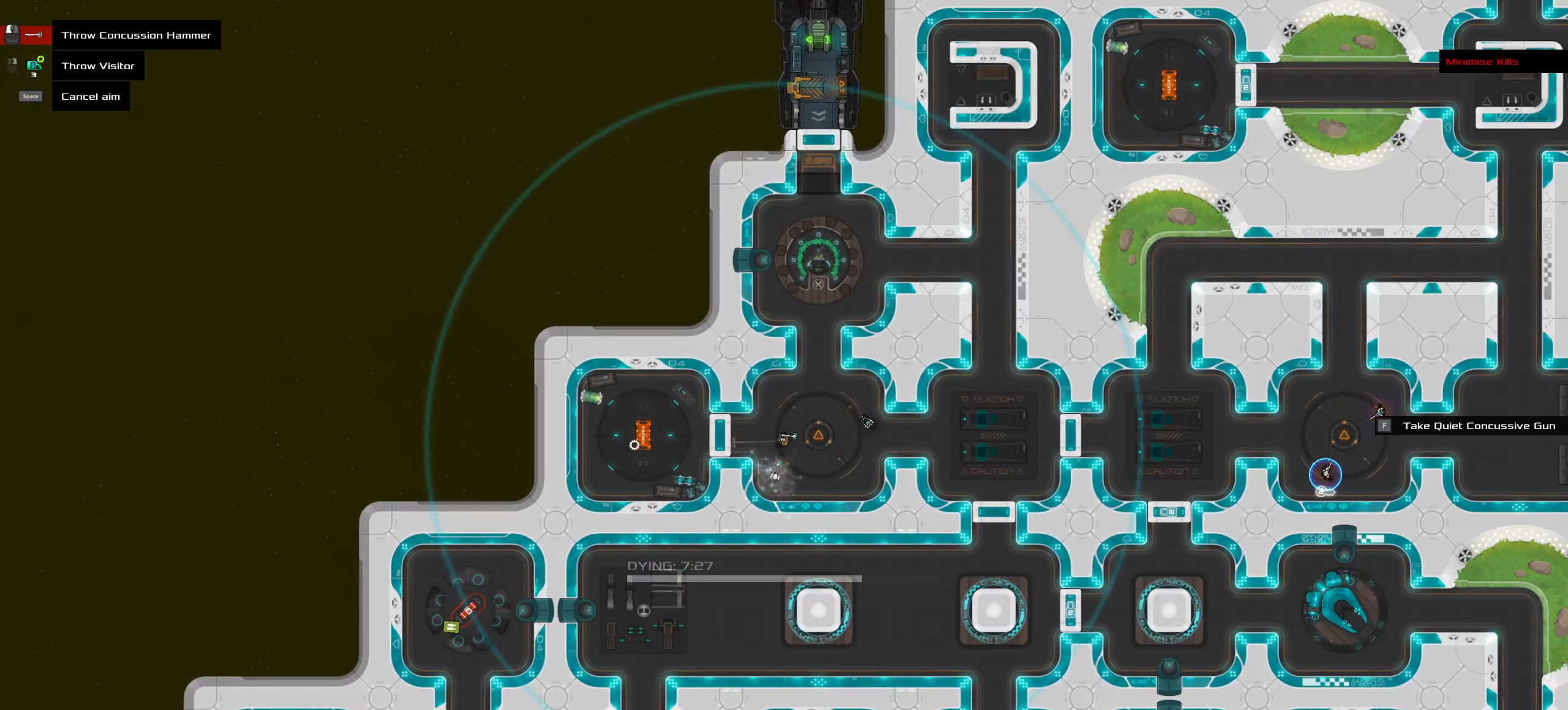
{"keys": [], "mouse": []}
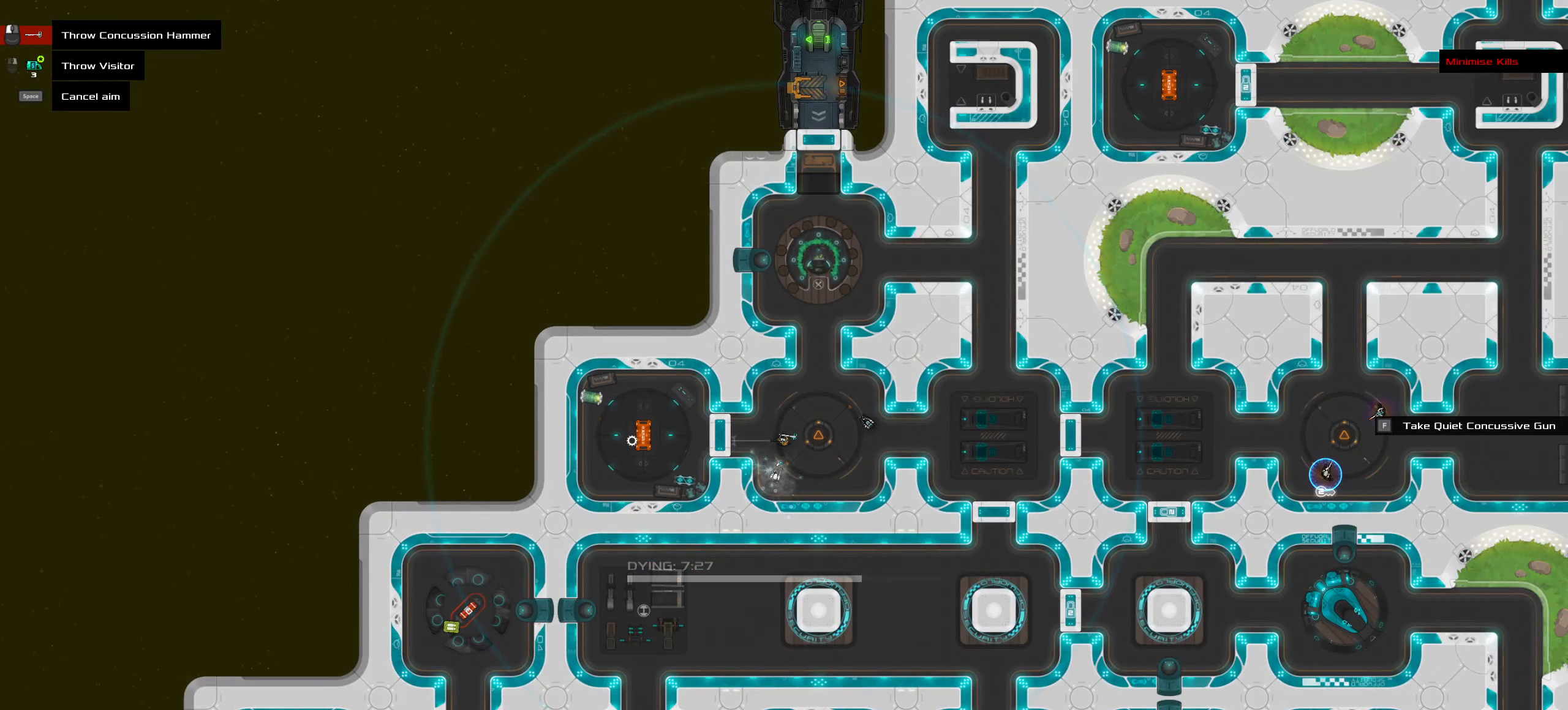
{"keys": ["ctrl_l"], "mouse": [], "events": [[133, "ctrl_l", "down"]]}
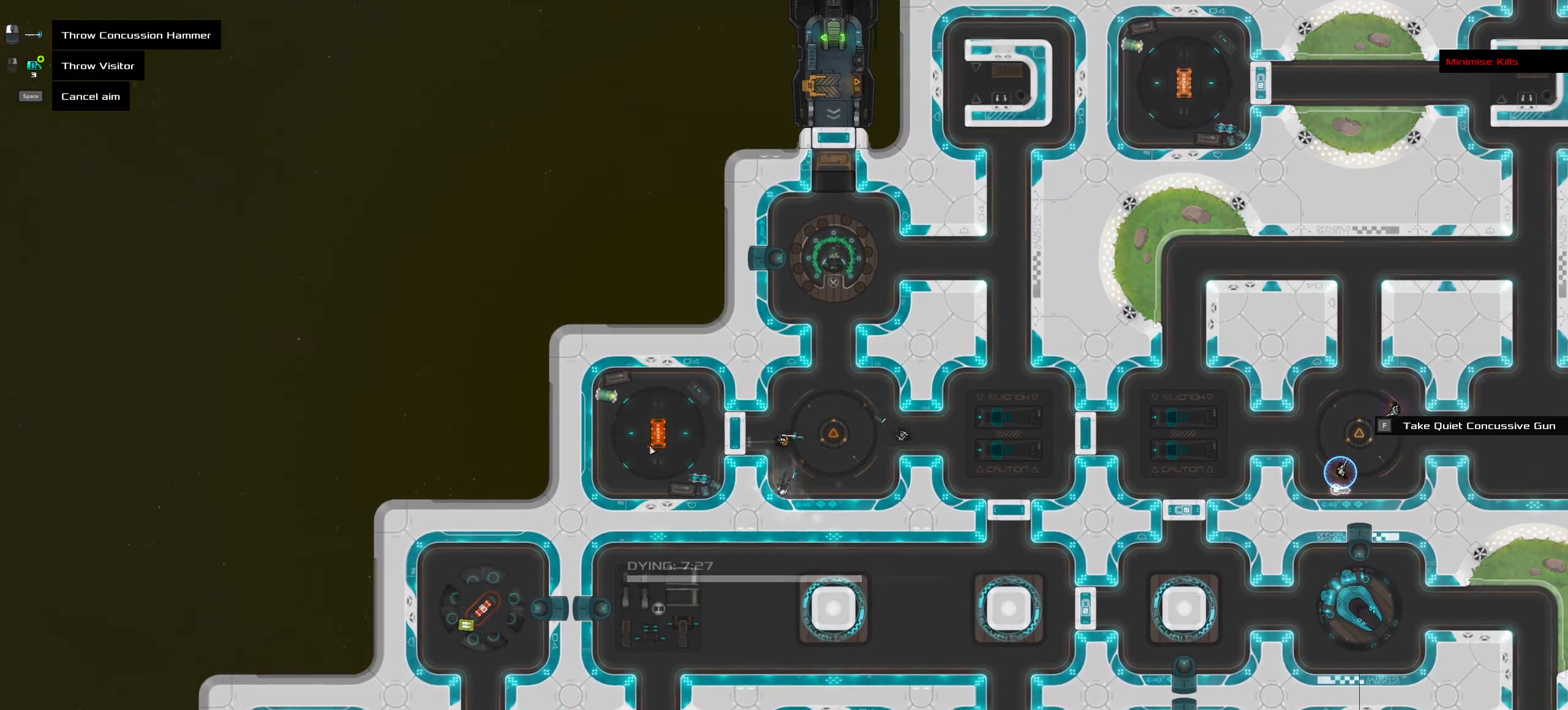
{"keys": ["ctrl_l"], "mouse": []}
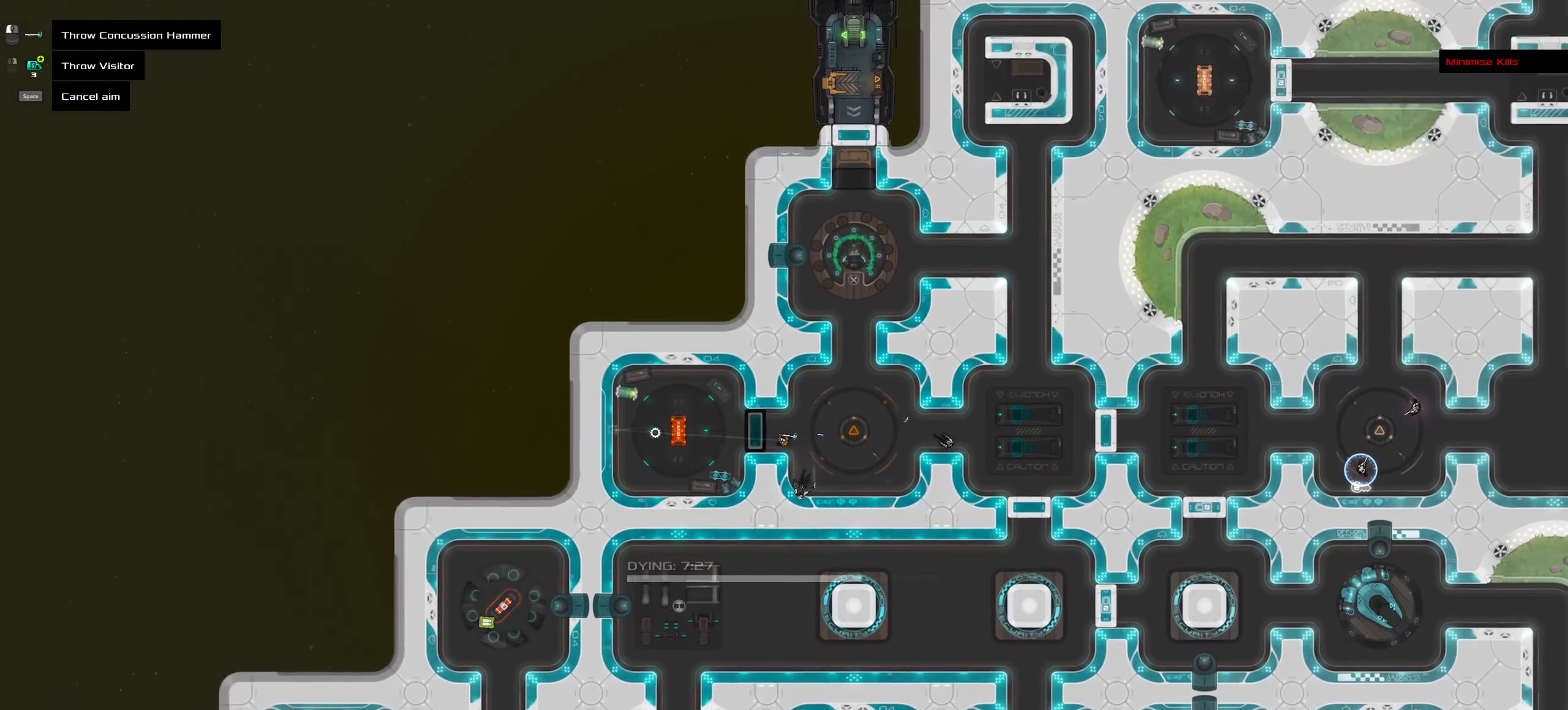
{"keys": ["ctrl_l"], "mouse": [], "events": []}
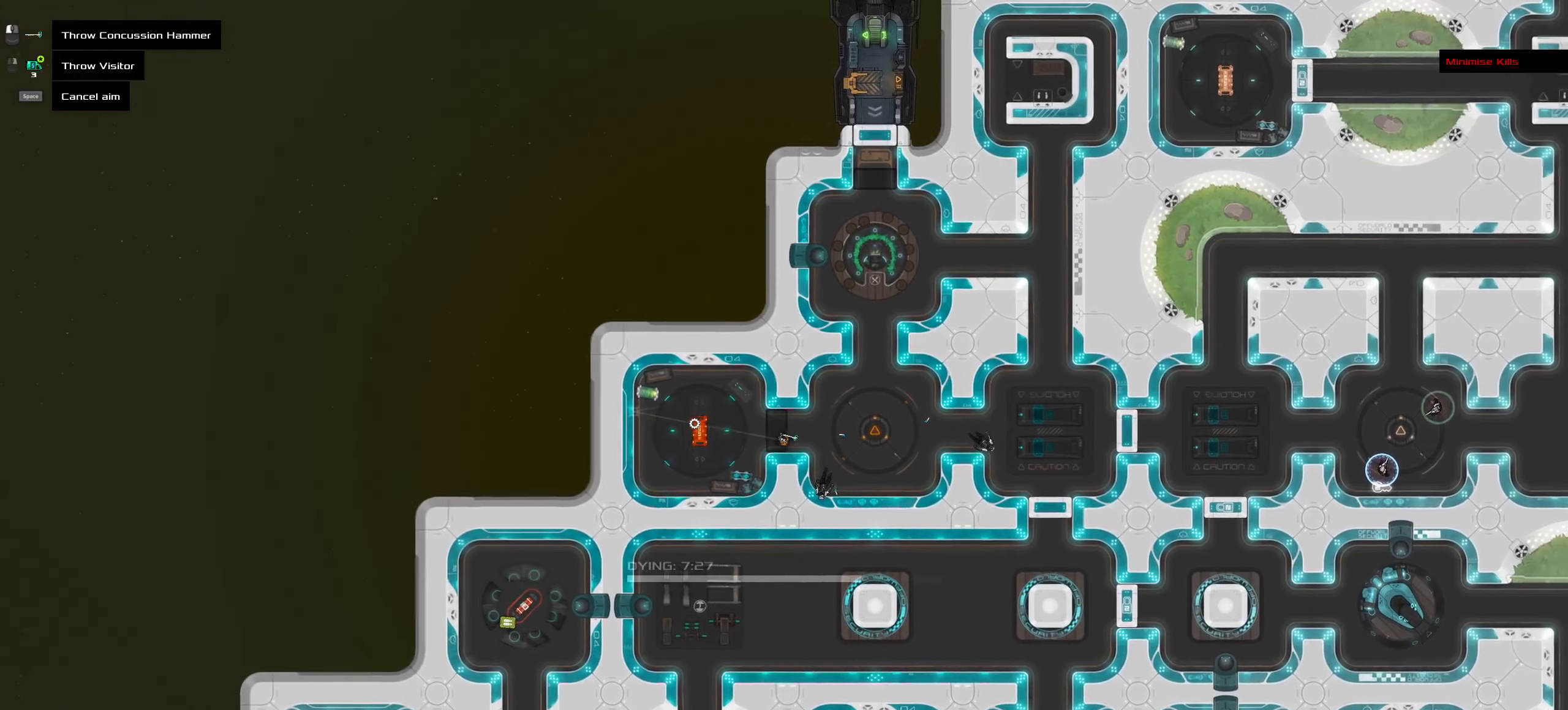
{"keys": ["ctrl_l"], "mouse": [], "events": []}
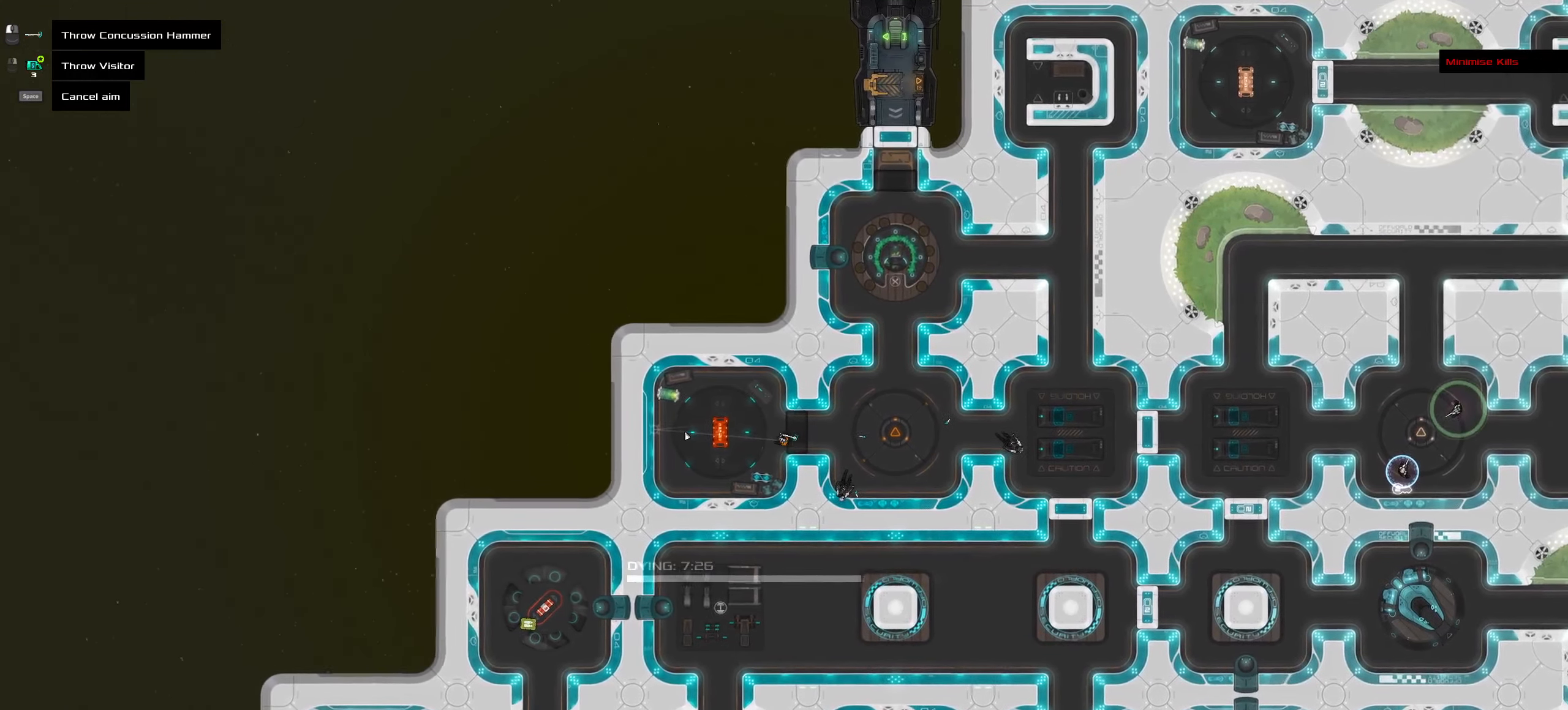
{"keys": ["ctrl_l"], "mouse": [], "events": []}
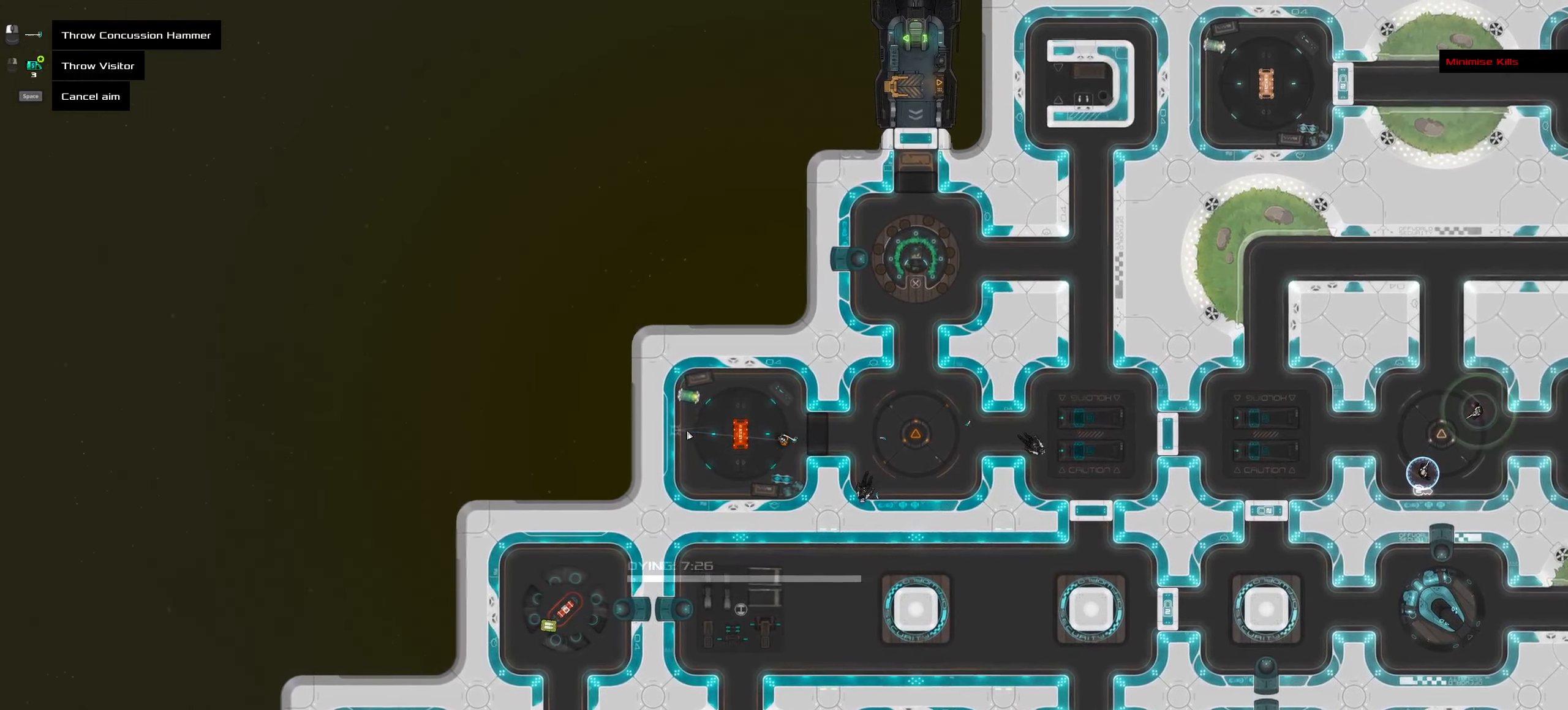
{"keys": [], "mouse": [], "events": [[350, "space", "down"], [450, "ctrl_l", "up"], [500, "space", "up"]]}